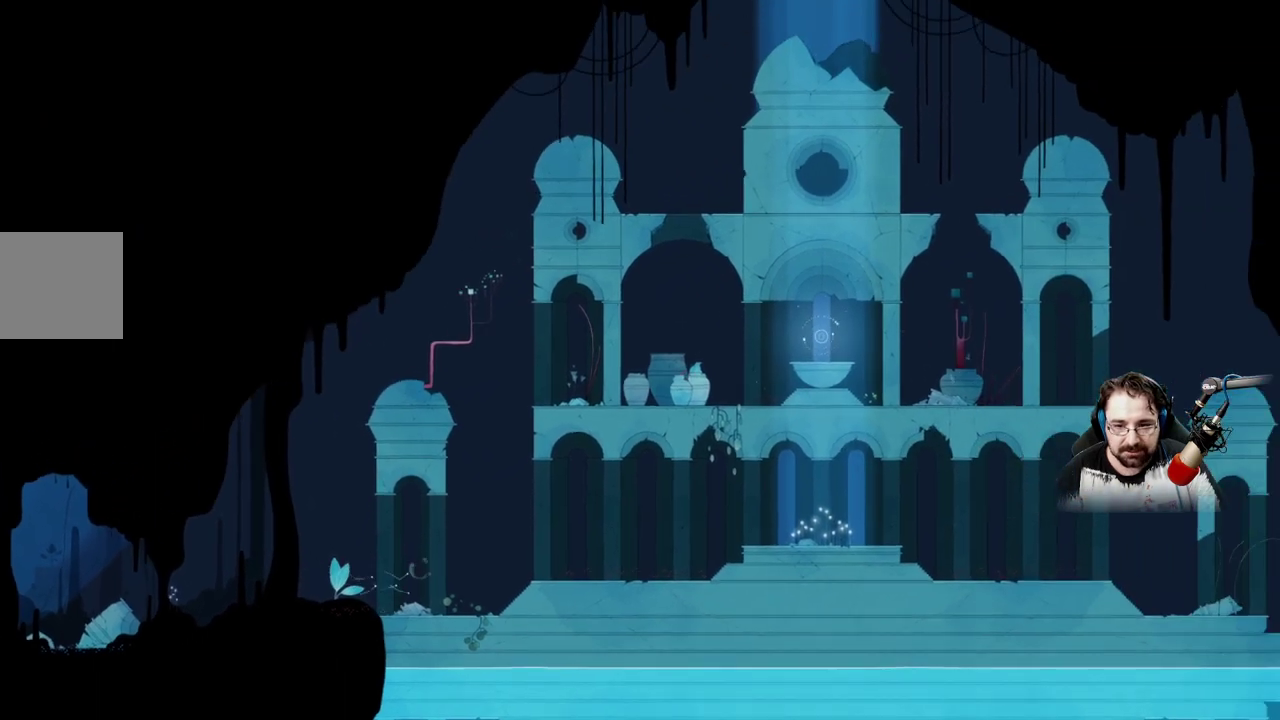
Gameplay with a controller (Xbox layout); each line is a JSON object with the inputs held at the frame after it. "events" lists button and stick changes between this image and that frame as [ms after this image, input, new state], when the widget could be followed in between.
{"buttons": [], "left_stick": "up-right", "right_stick": "center", "events": [[67, "A", "down"], [133, "A", "up"], [267, "A", "down"], [400, "A", "up"]]}
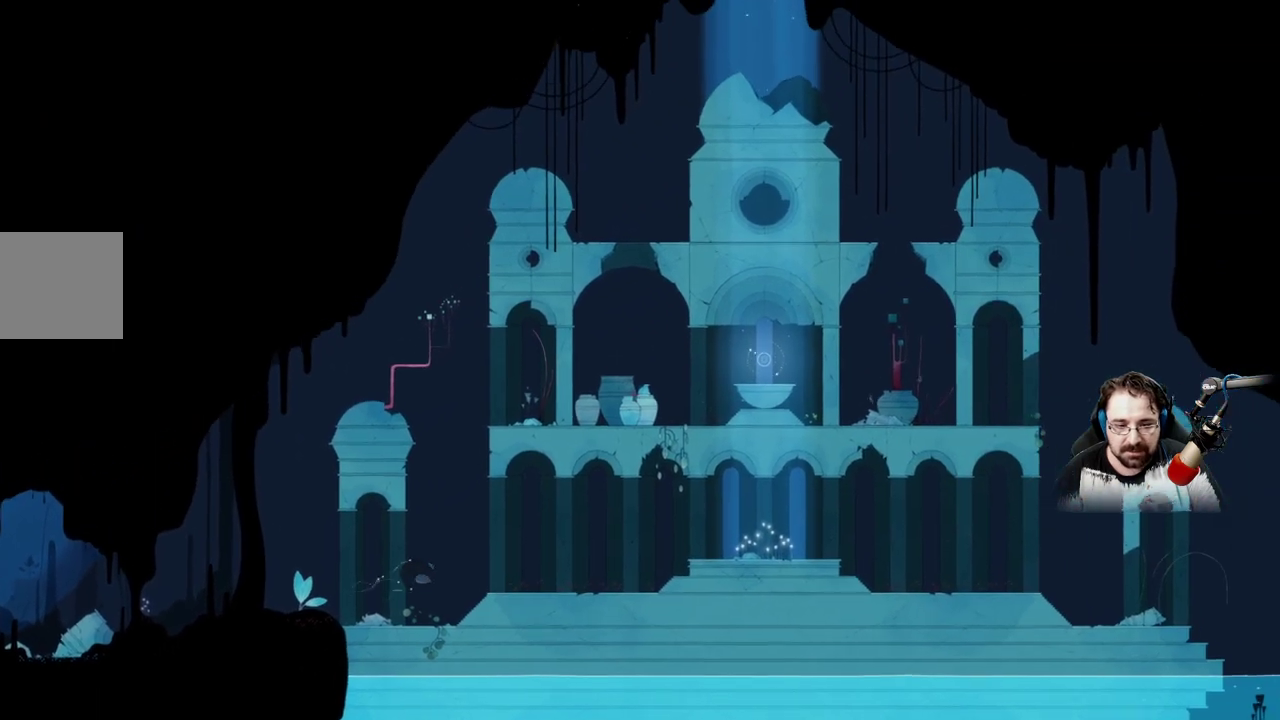
{"buttons": [], "left_stick": "up-right", "right_stick": "center", "events": [[33, "A", "down"], [133, "A", "up"], [300, "A", "down"], [333, "A", "up"]]}
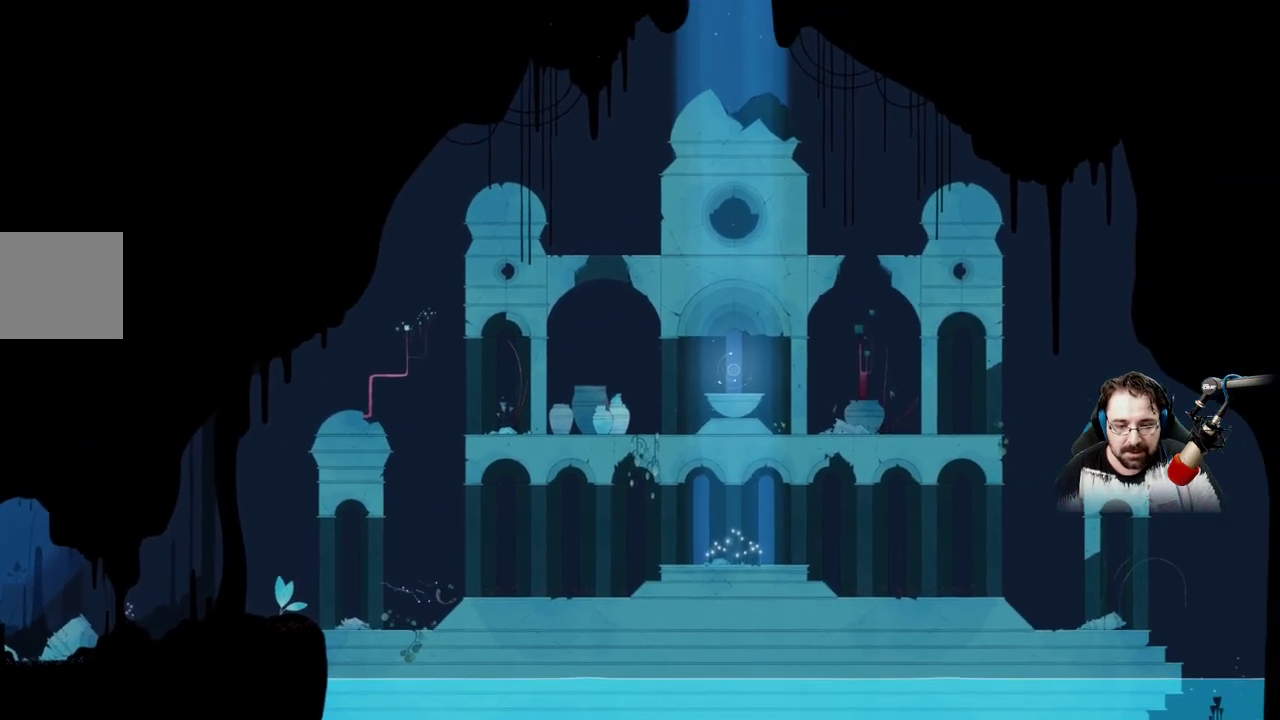
{"buttons": ["A"], "left_stick": "up-right", "right_stick": "center", "events": [[500, "A", "down"]]}
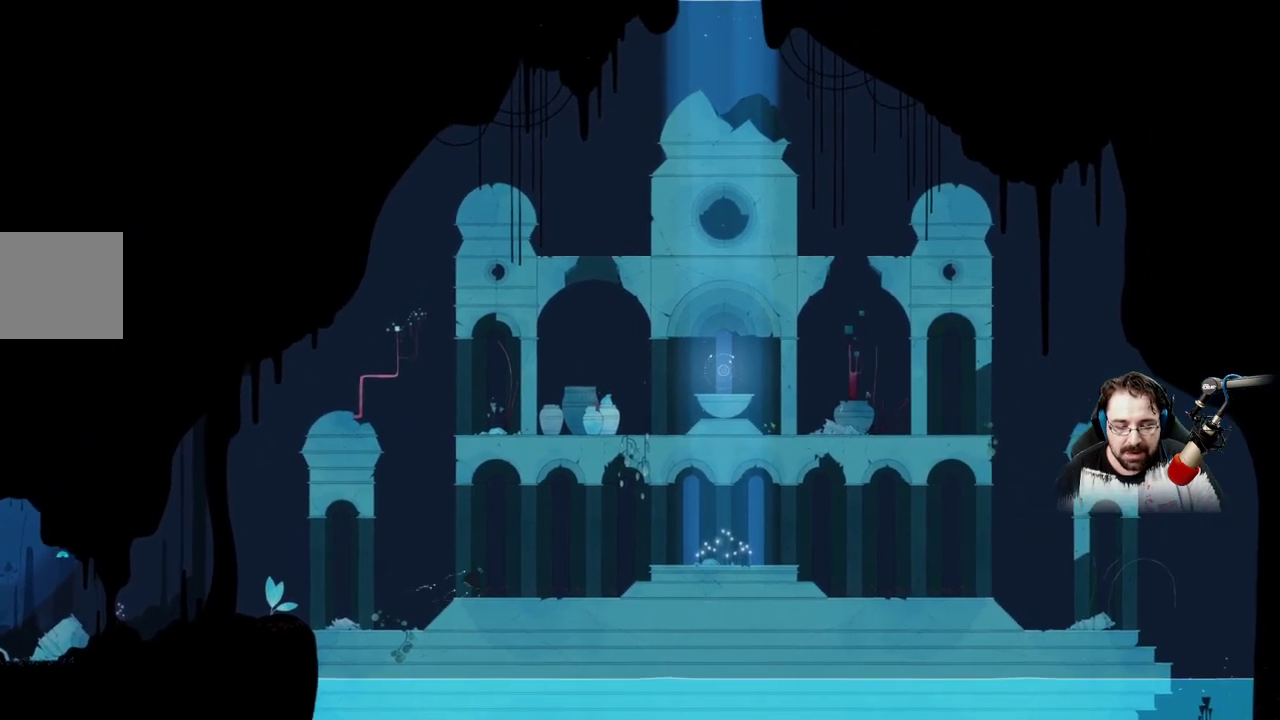
{"buttons": ["A"], "left_stick": "up-right", "right_stick": "center", "events": []}
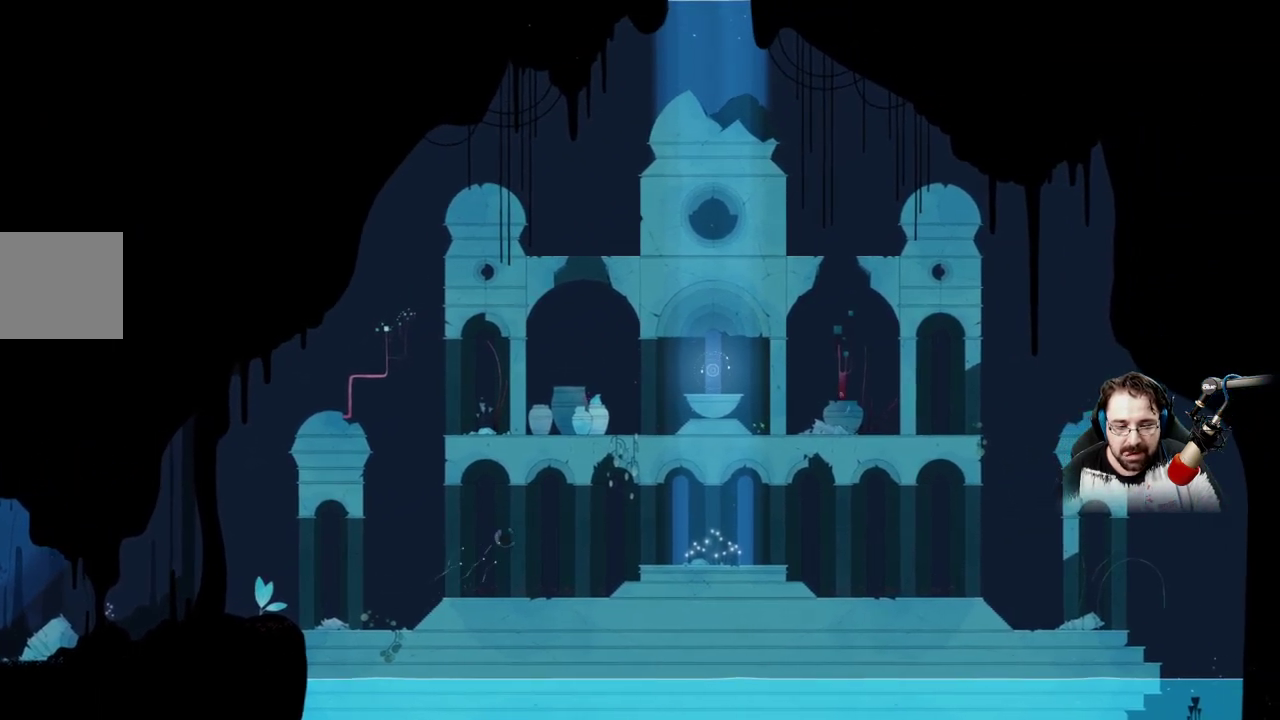
{"buttons": [], "left_stick": "up-right", "right_stick": "center", "events": [[33, "A", "up"]]}
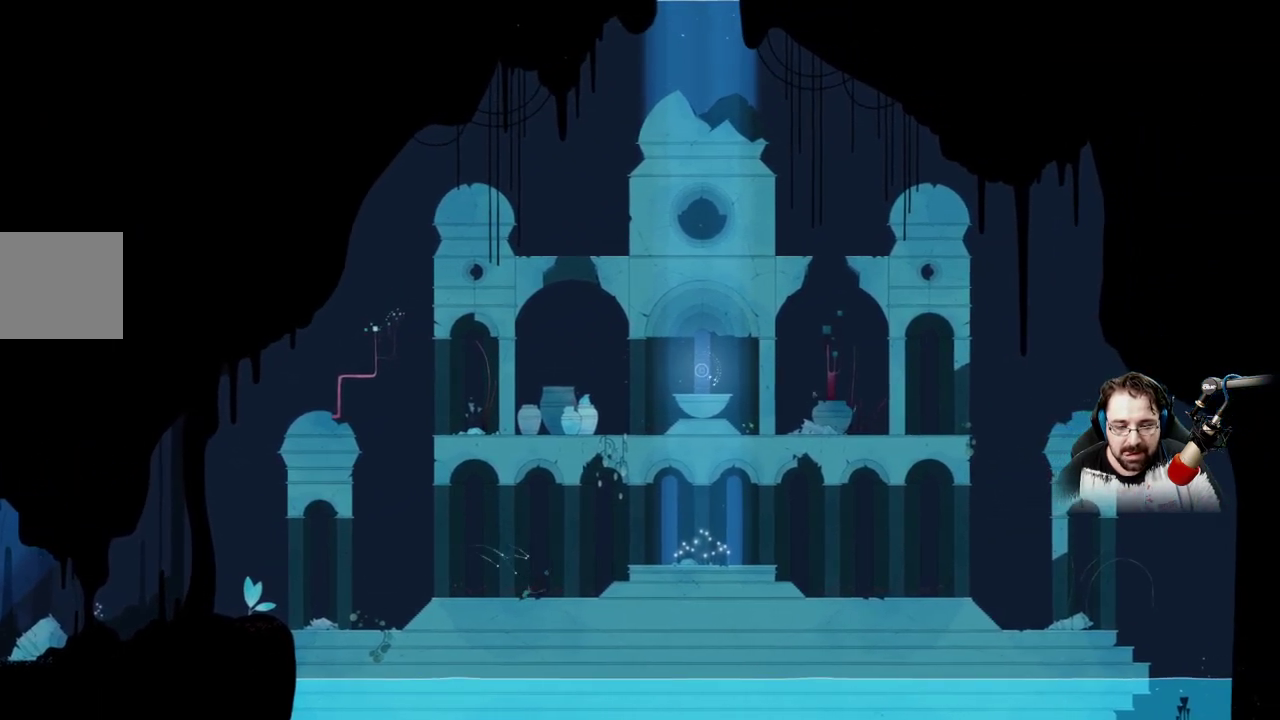
{"buttons": [], "left_stick": "up-right", "right_stick": "center", "events": []}
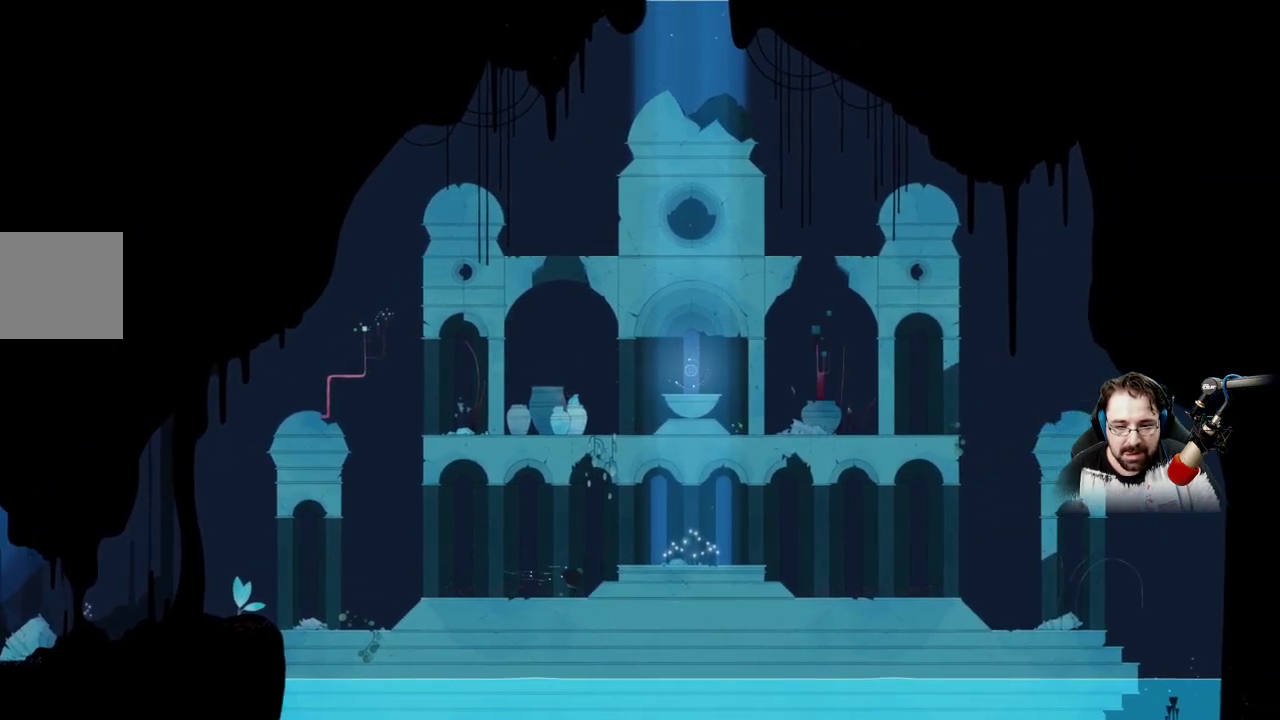
{"buttons": ["A"], "left_stick": "up-right", "right_stick": "center", "events": [[33, "A", "down"], [400, "A", "up"], [500, "A", "down"]]}
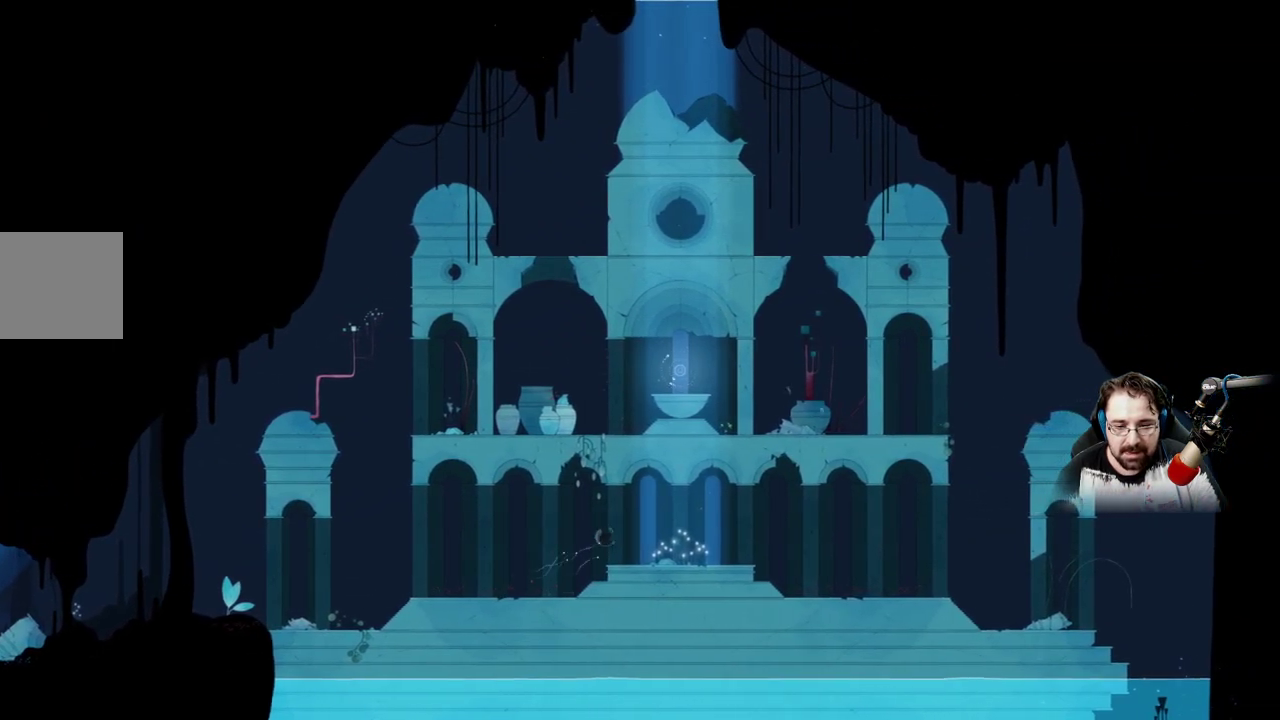
{"buttons": ["A"], "left_stick": "up-right", "right_stick": "center", "events": []}
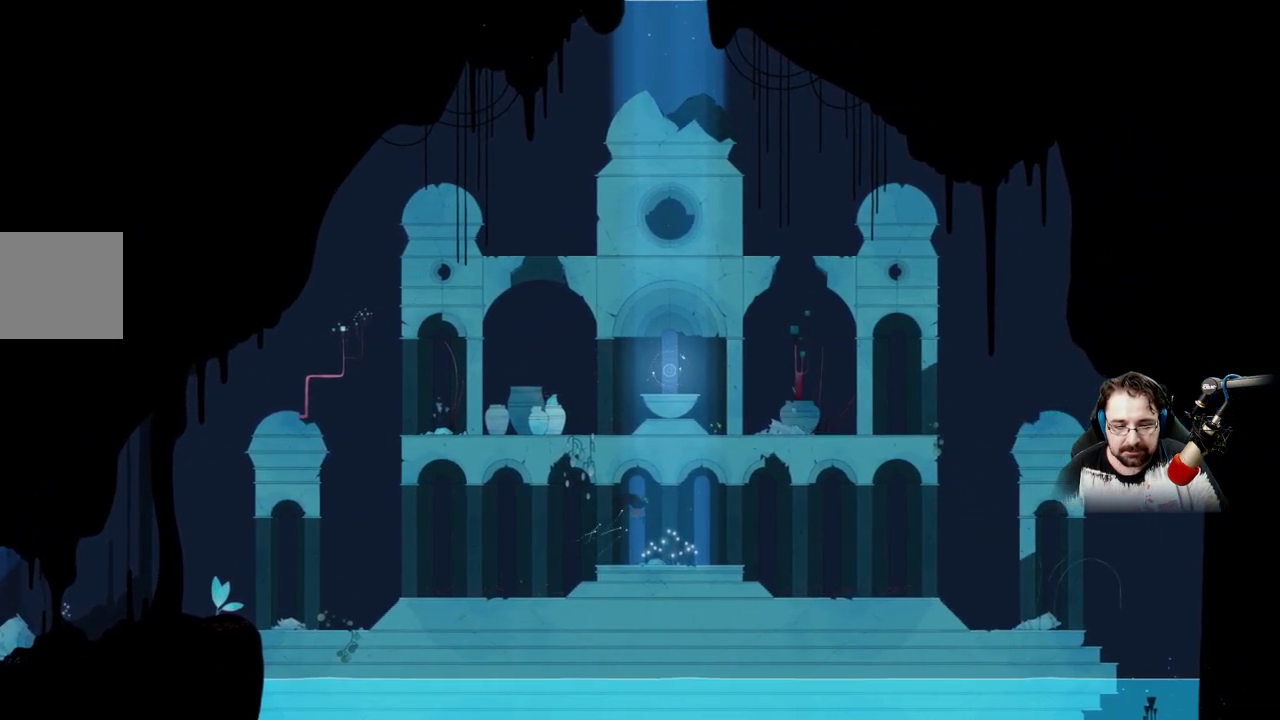
{"buttons": ["X"], "left_stick": "right", "right_stick": "center", "events": [[33, "A", "up"], [167, "X", "down"], [367, "left_stick", "right"]]}
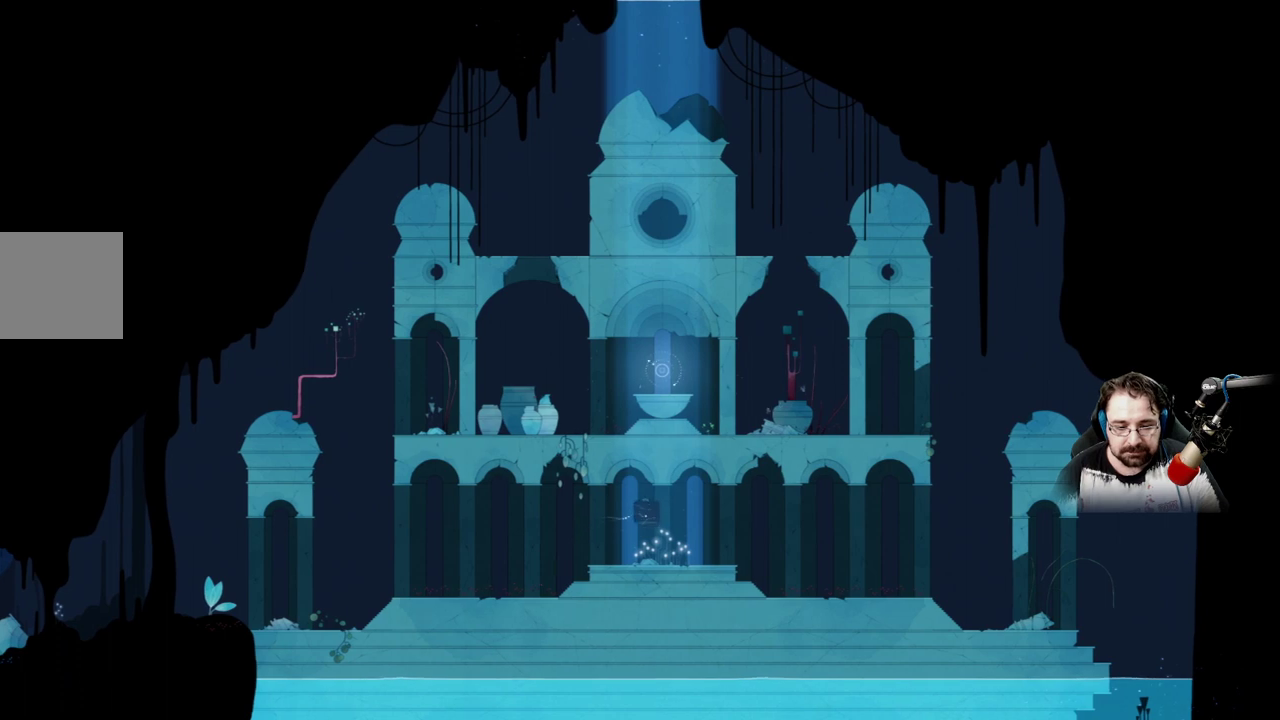
{"buttons": ["X"], "left_stick": "center", "right_stick": "center", "events": [[33, "left_stick", "center"]]}
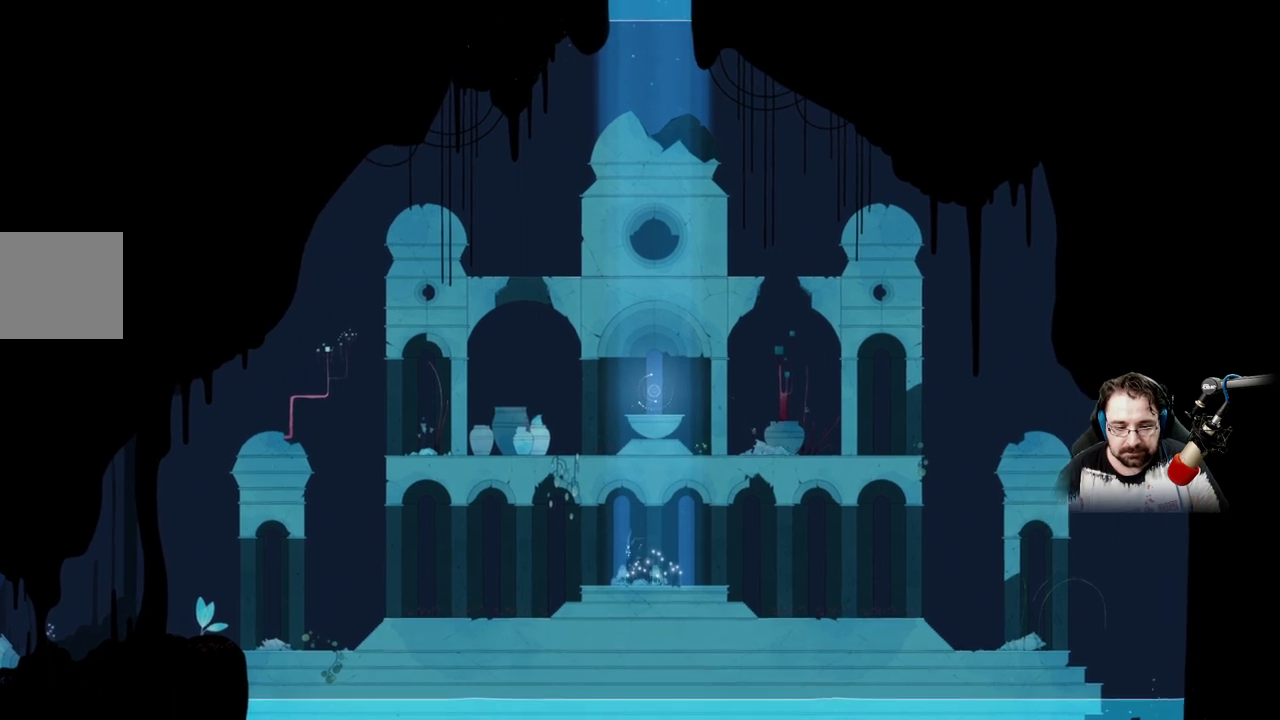
{"buttons": ["X"], "left_stick": "center", "right_stick": "center", "events": []}
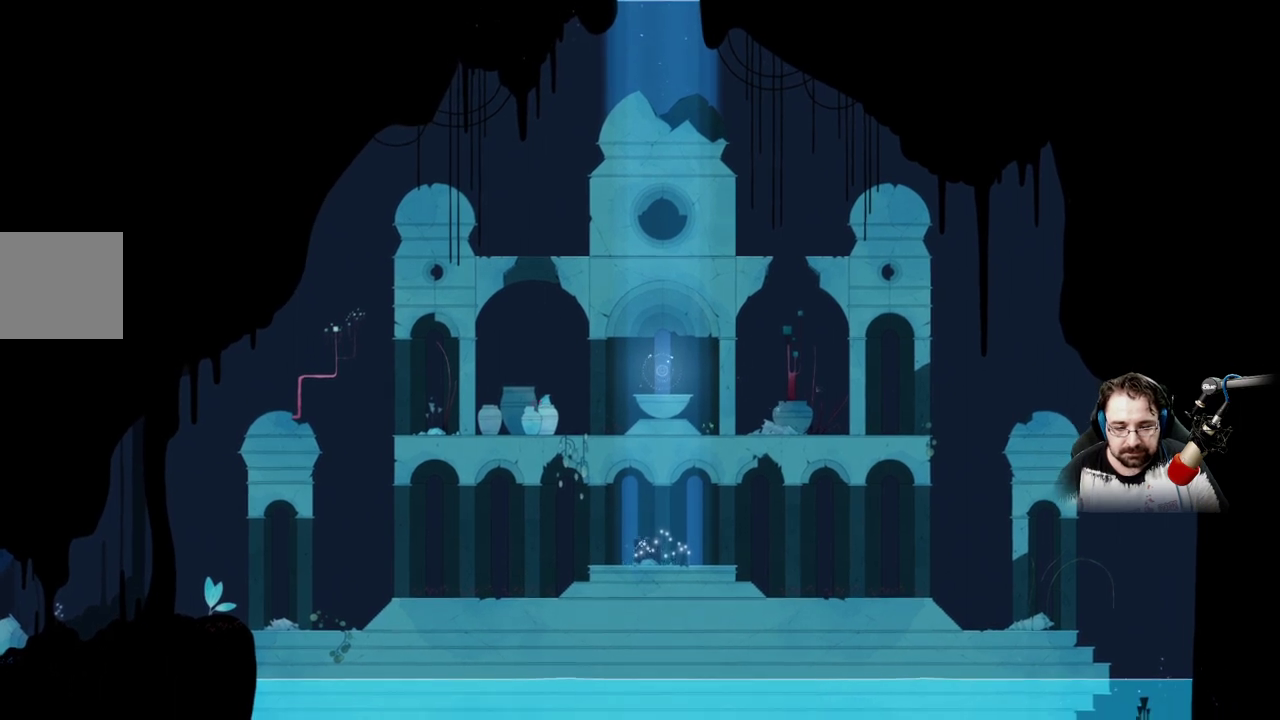
{"buttons": [], "left_stick": "up-right", "right_stick": "center", "events": [[133, "X", "up"], [233, "left_stick", "up"], [333, "left_stick", "up-right"]]}
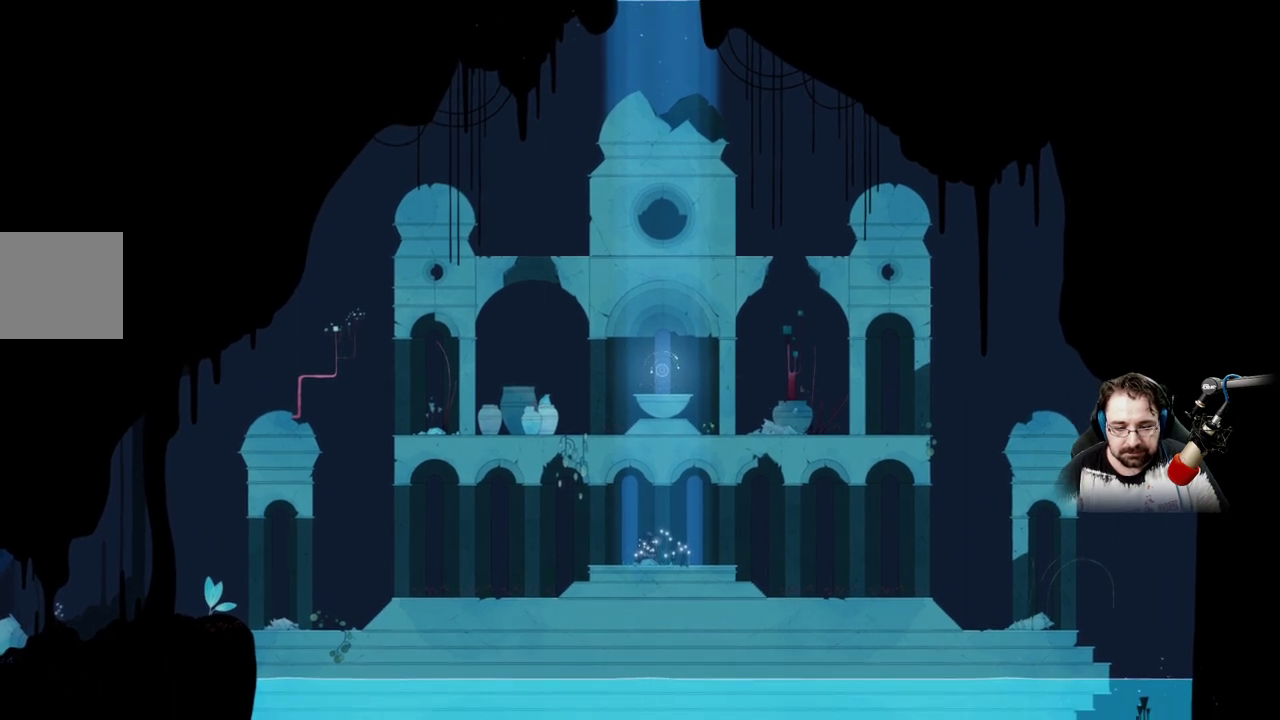
{"buttons": ["A"], "left_stick": "center", "right_stick": "center", "events": [[267, "A", "down"], [367, "left_stick", "center"], [400, "A", "up"], [500, "A", "down"]]}
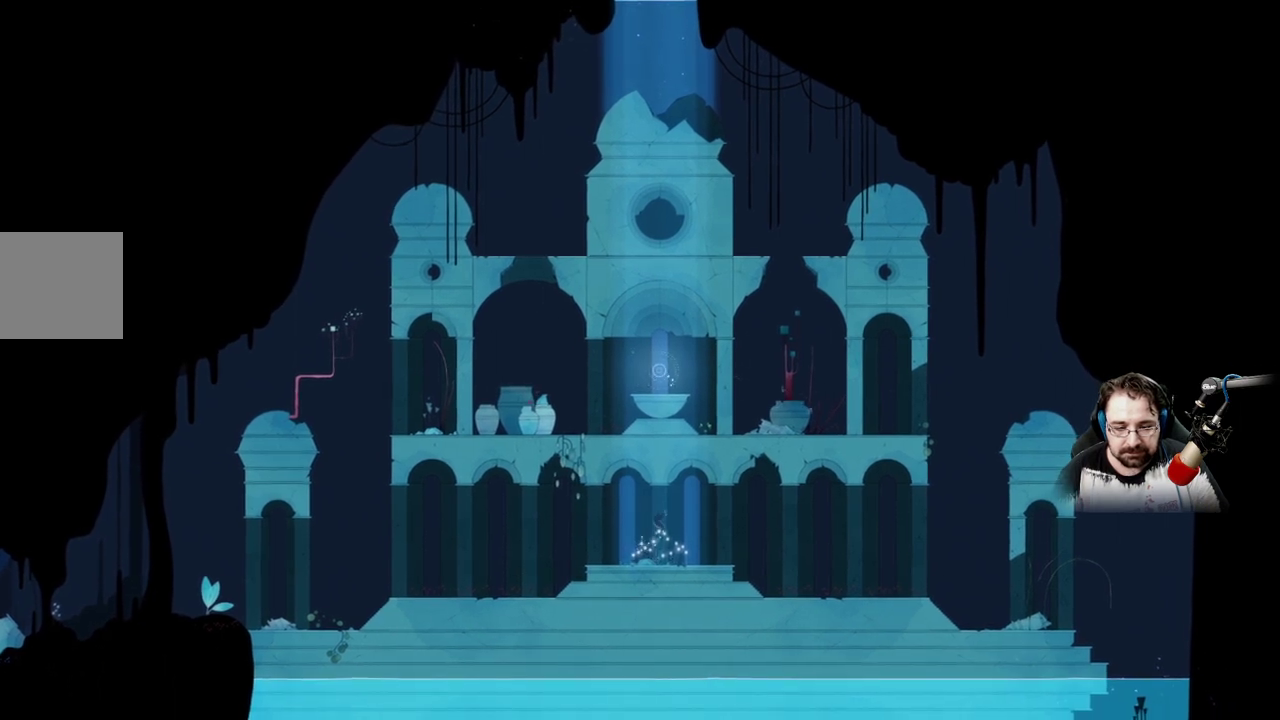
{"buttons": ["X"], "left_stick": "center", "right_stick": "center", "events": [[367, "A", "up"], [433, "X", "down"]]}
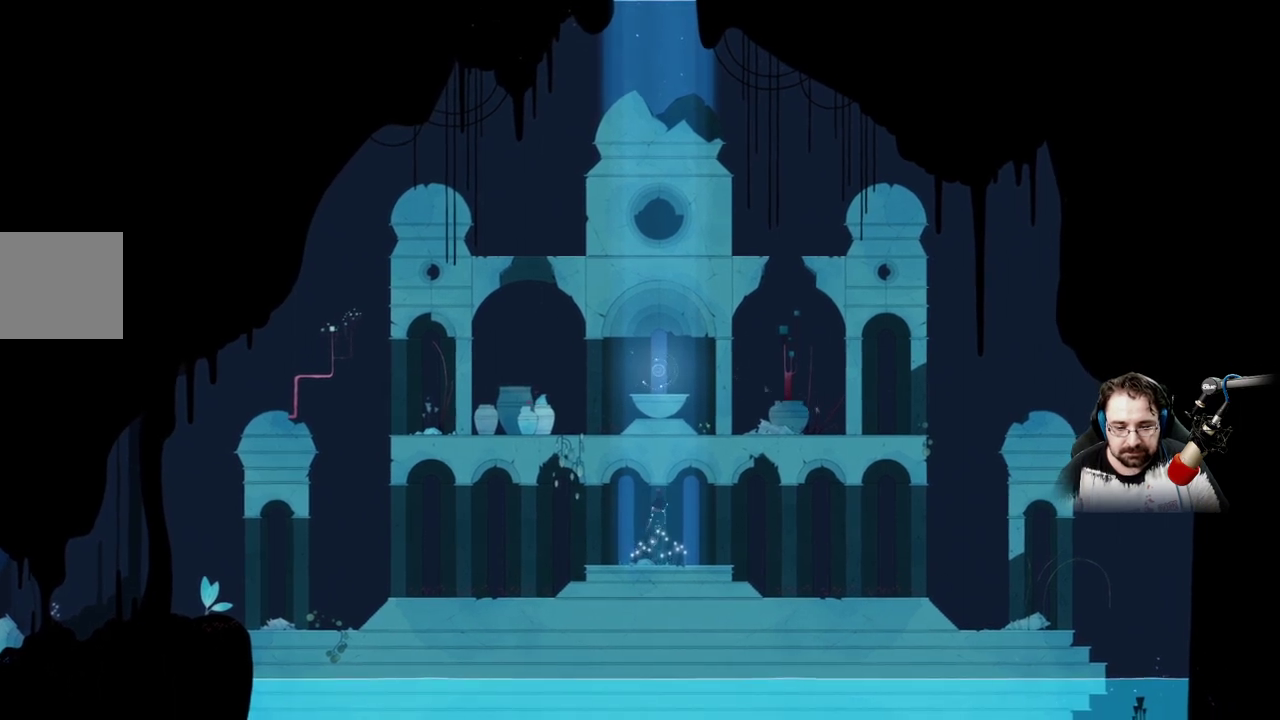
{"buttons": ["X"], "left_stick": "center", "right_stick": "center", "events": []}
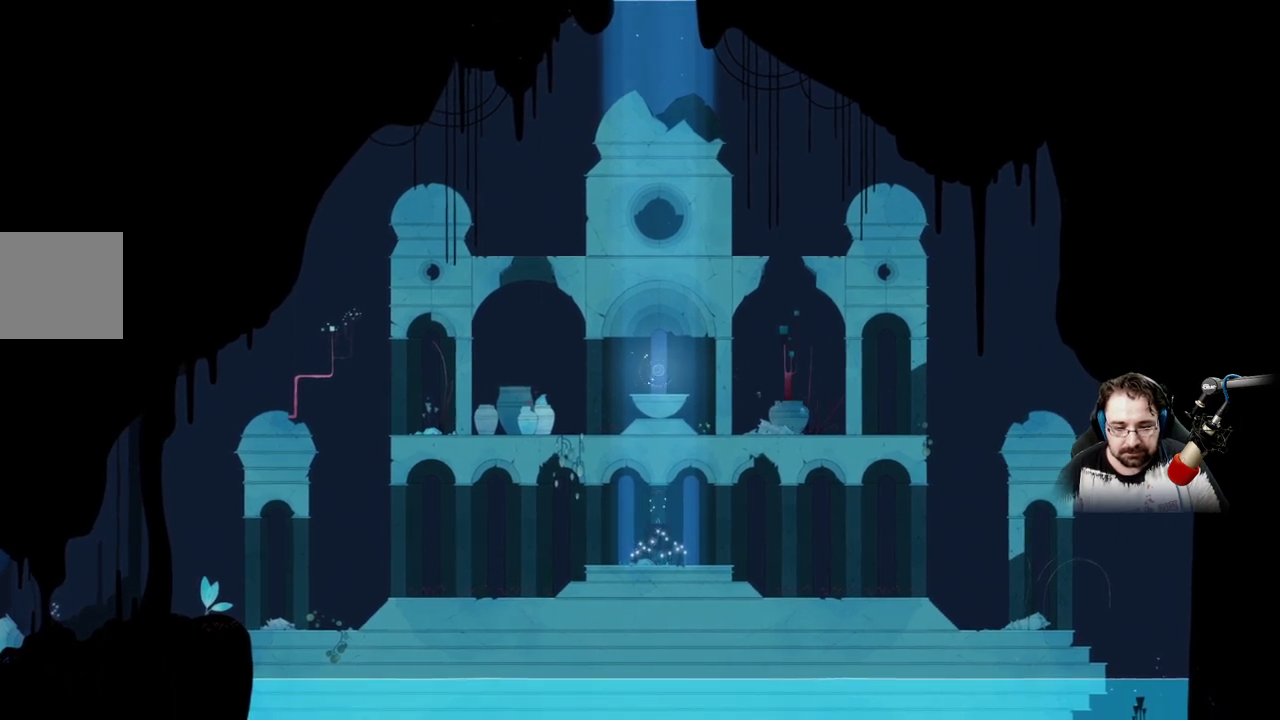
{"buttons": ["X"], "left_stick": "center", "right_stick": "center", "events": []}
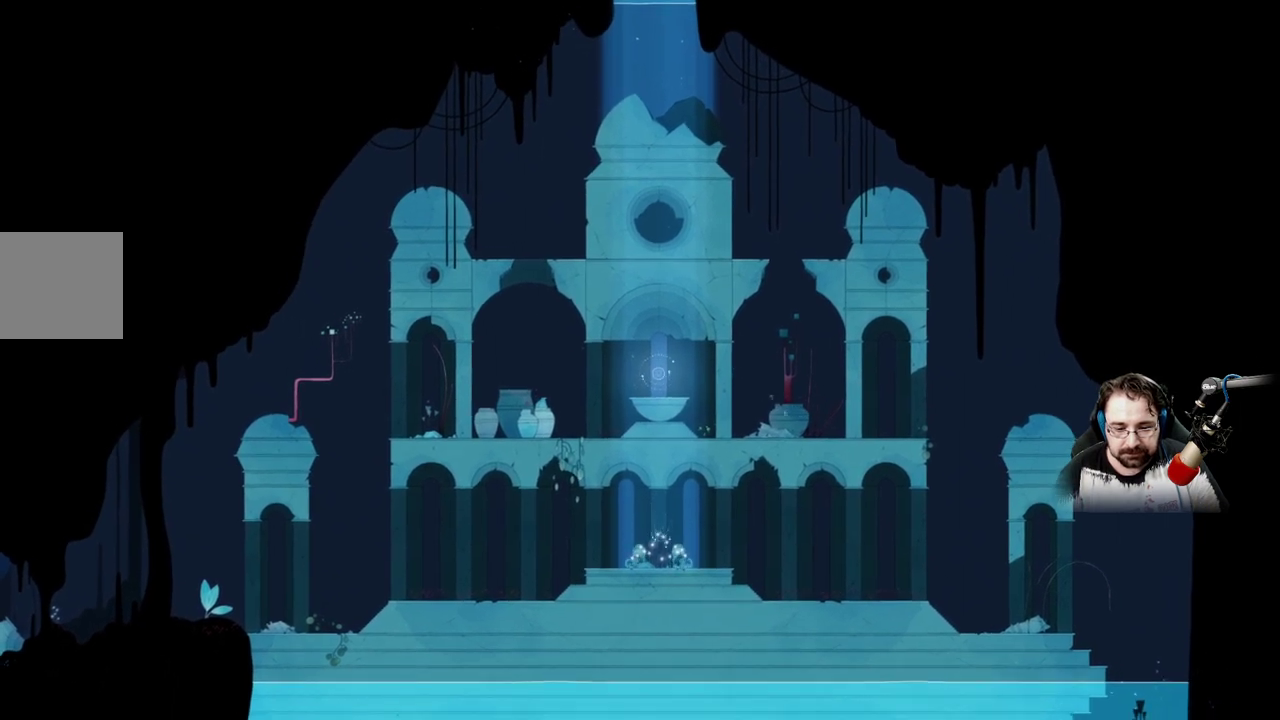
{"buttons": ["A"], "left_stick": "center", "right_stick": "center", "events": [[33, "X", "up"], [200, "A", "down"]]}
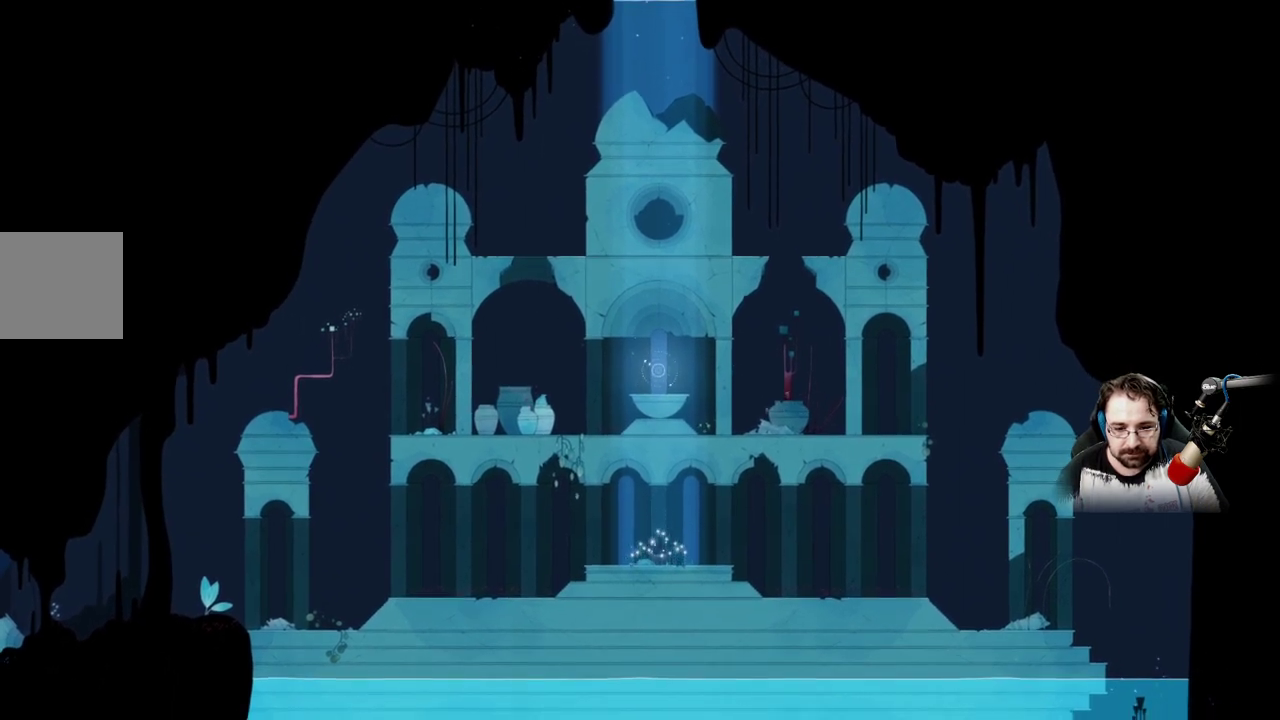
{"buttons": ["A"], "left_stick": "up", "right_stick": "center", "events": [[133, "A", "up"], [133, "left_stick", "up"], [233, "A", "down"]]}
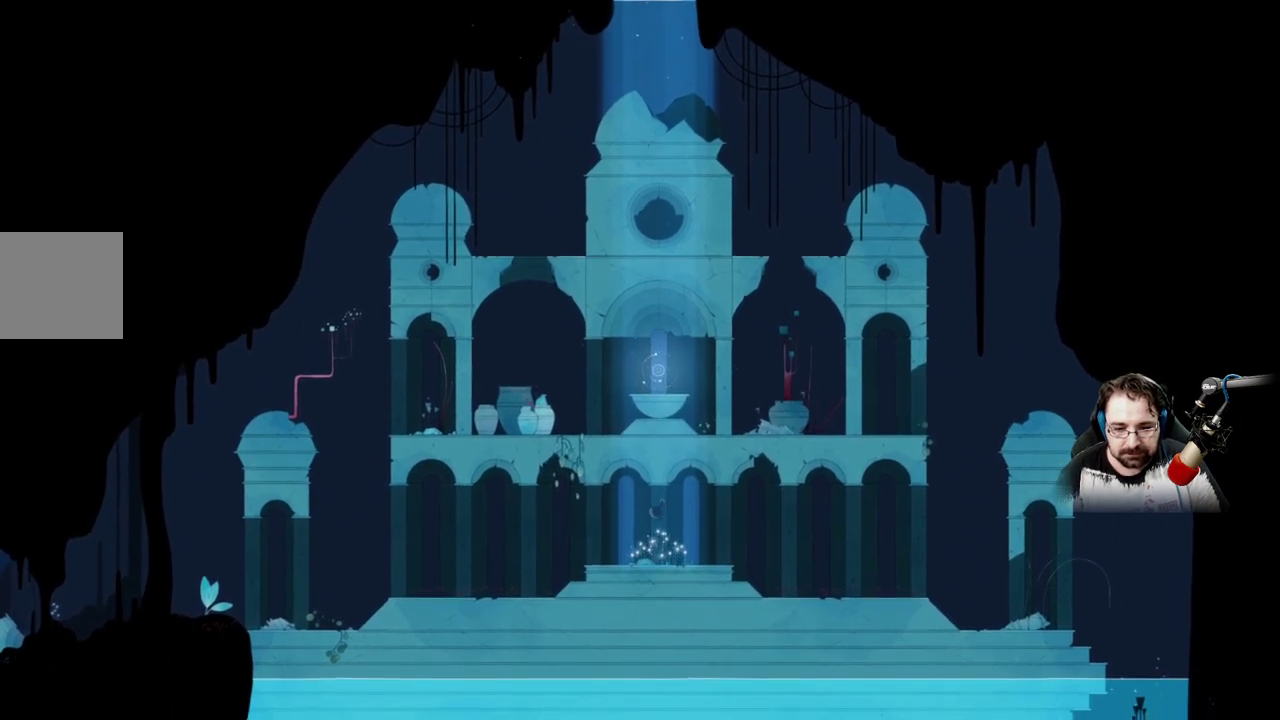
{"buttons": ["A"], "left_stick": "up-right", "right_stick": "center", "events": [[67, "A", "up"], [133, "A", "down"], [467, "left_stick", "up-right"]]}
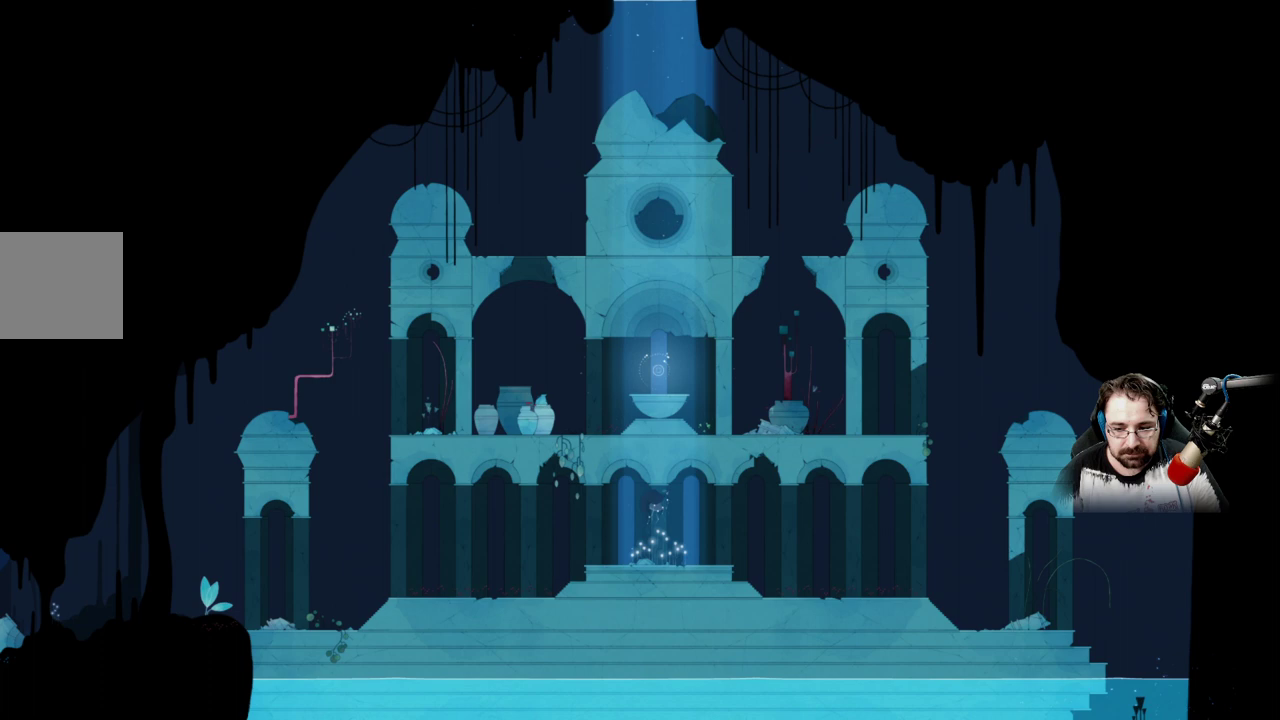
{"buttons": [], "left_stick": "up-right", "right_stick": "center", "events": [[467, "A", "up"]]}
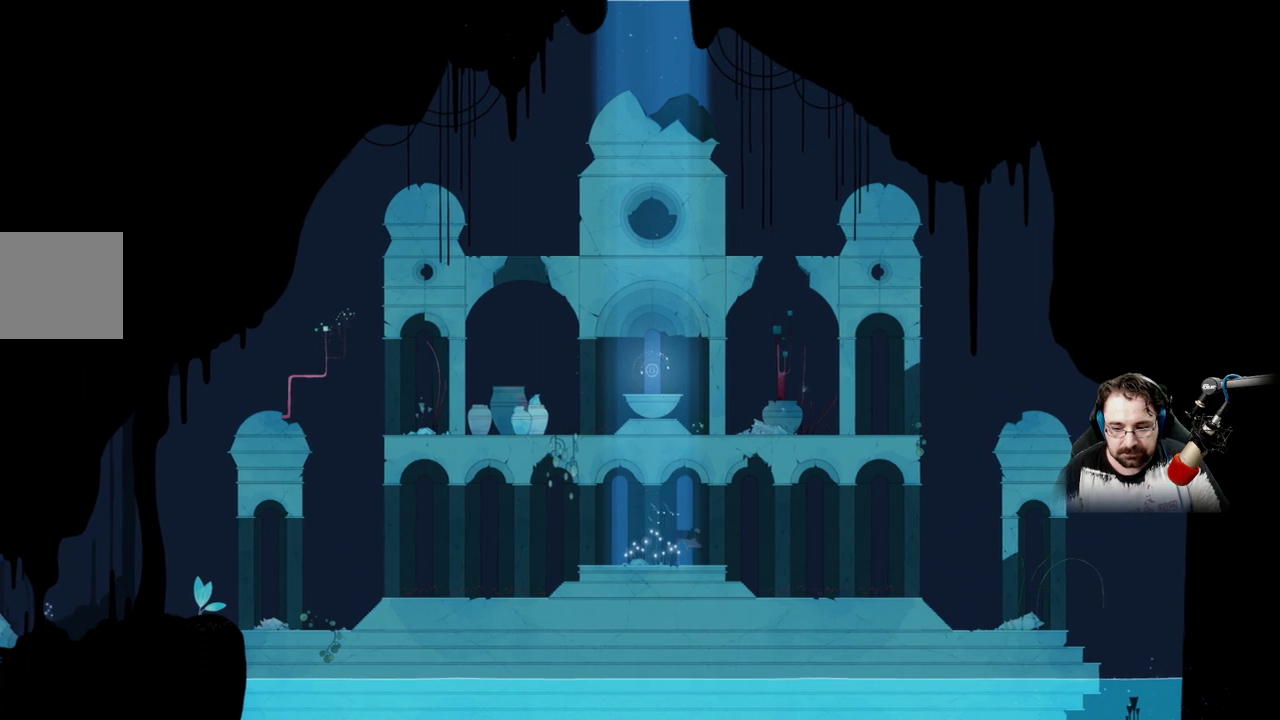
{"buttons": [], "left_stick": "up-right", "right_stick": "center", "events": []}
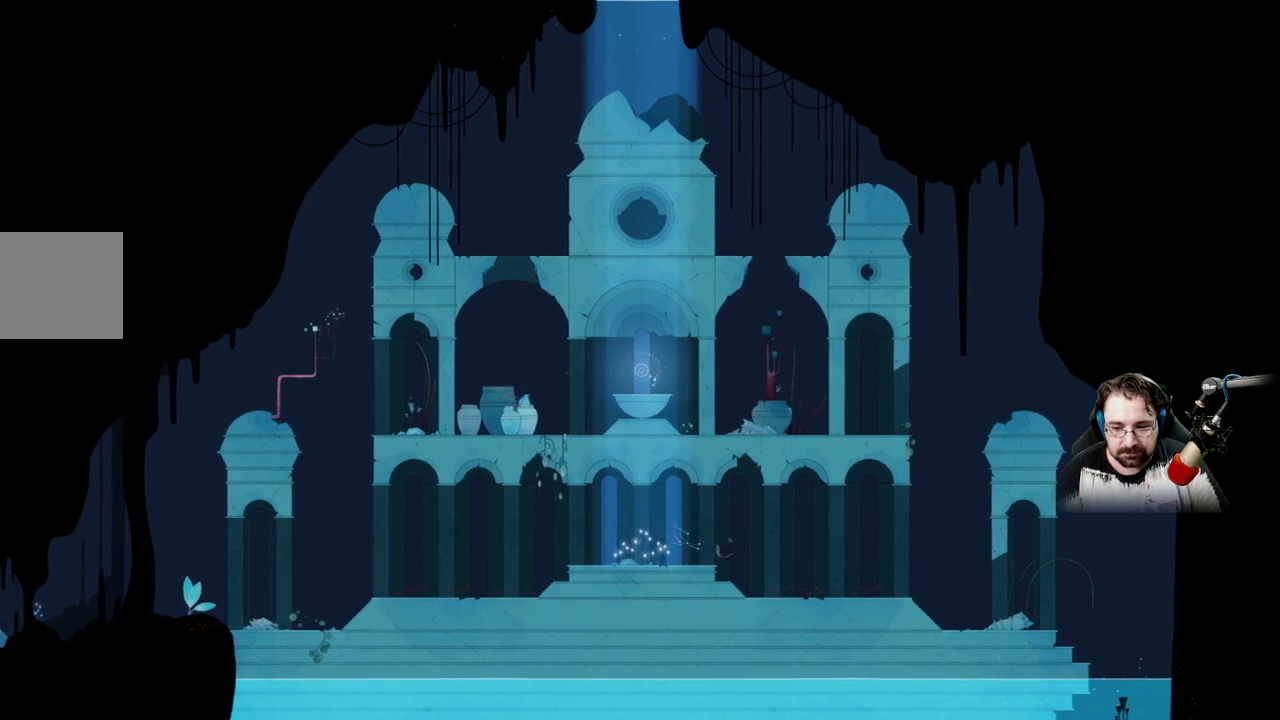
{"buttons": [], "left_stick": "up-right", "right_stick": "center", "events": []}
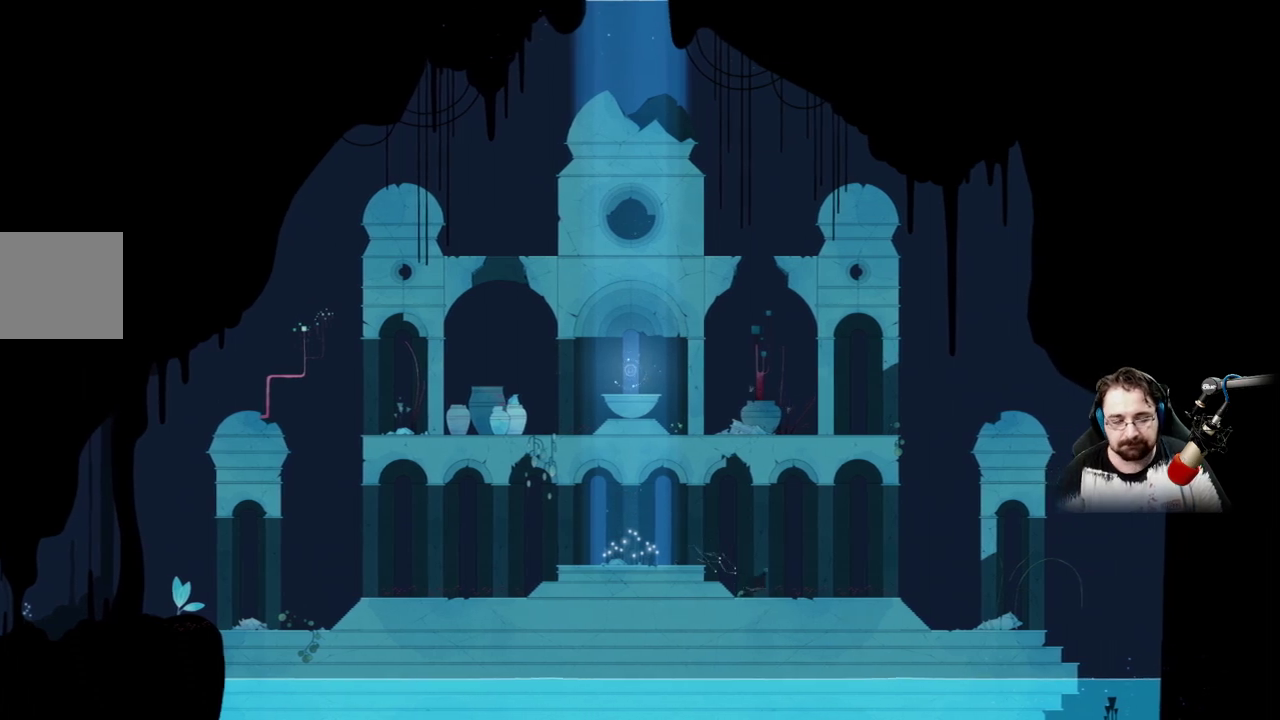
{"buttons": [], "left_stick": "up-right", "right_stick": "center", "events": []}
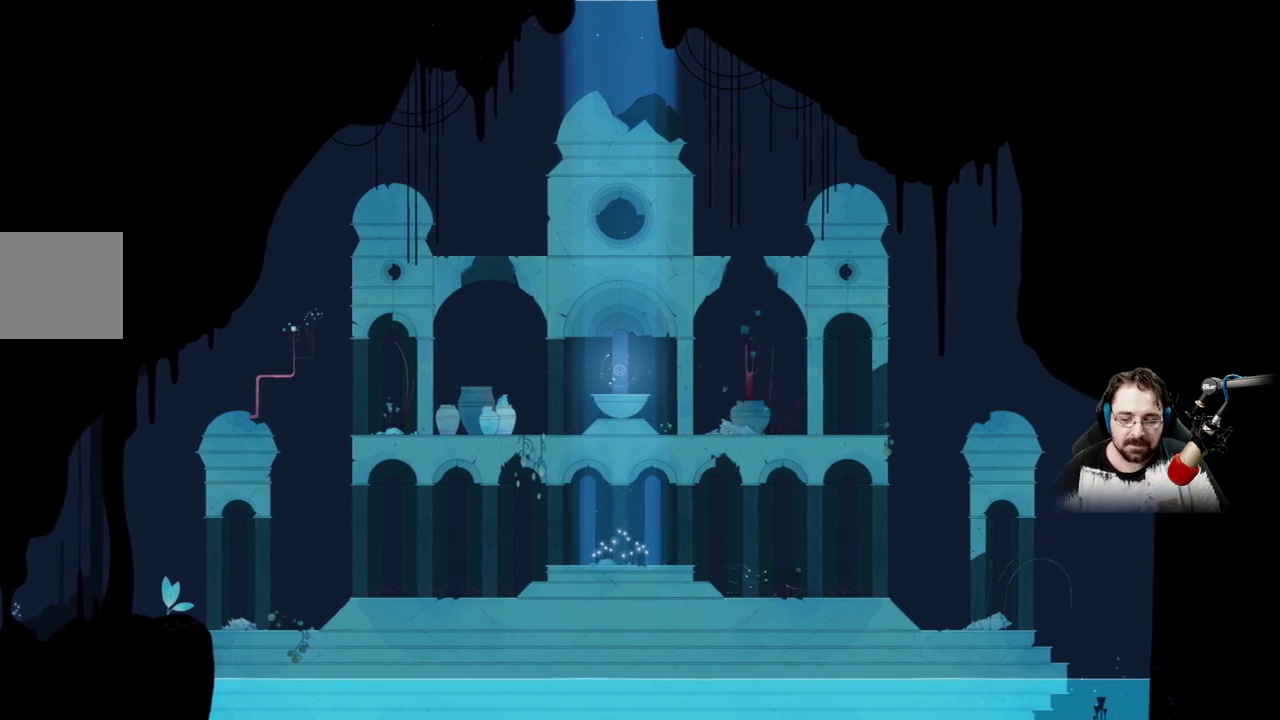
{"buttons": [], "left_stick": "up-right", "right_stick": "center", "events": []}
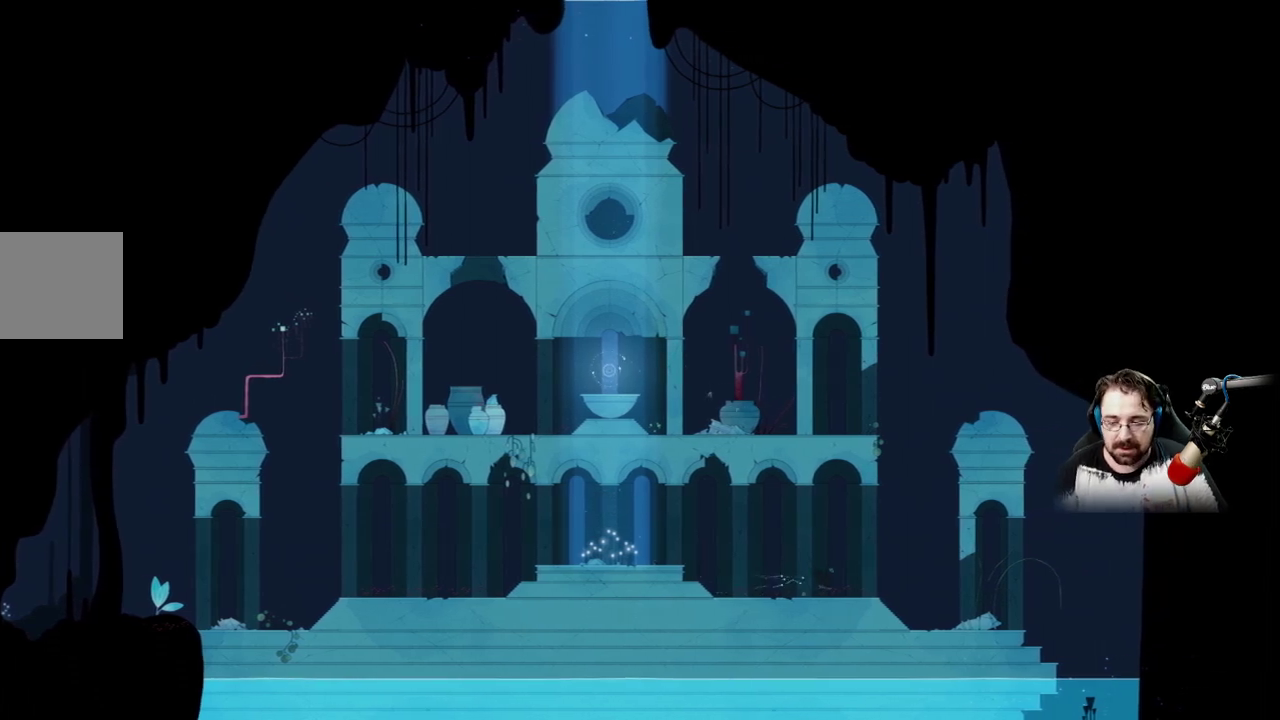
{"buttons": [], "left_stick": "up-right", "right_stick": "center", "events": []}
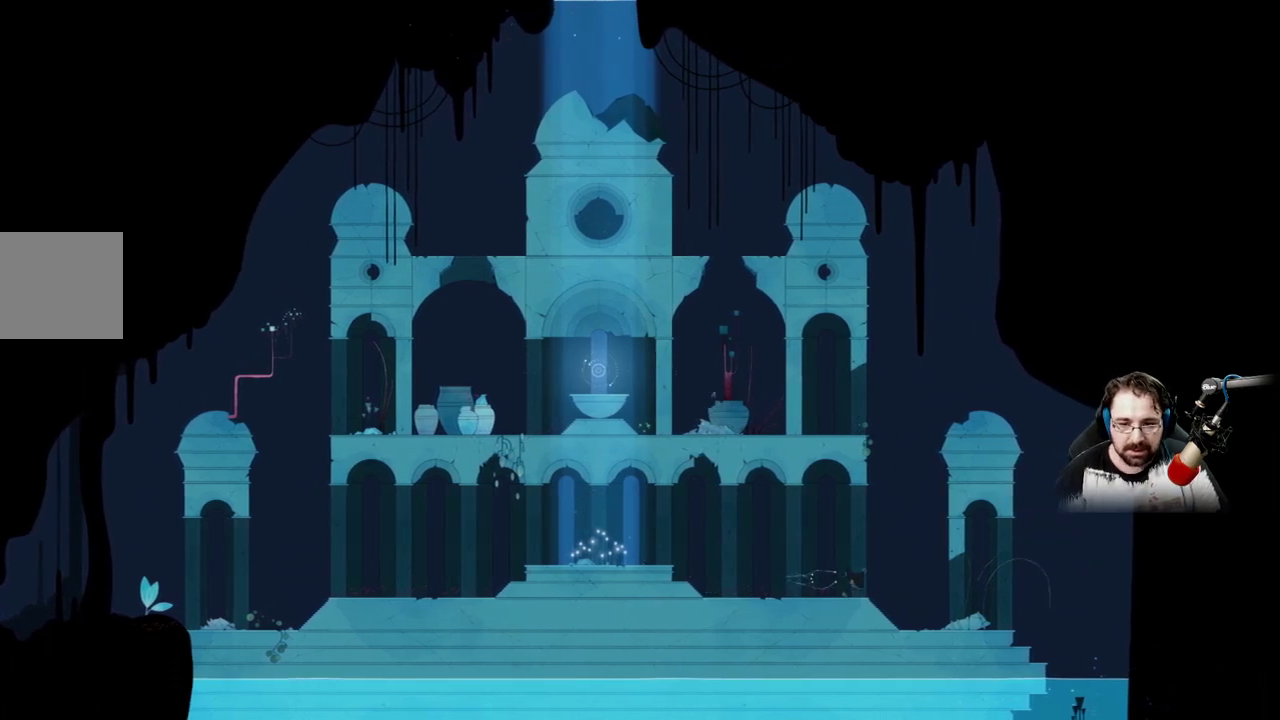
{"buttons": [], "left_stick": "up-right", "right_stick": "center", "events": []}
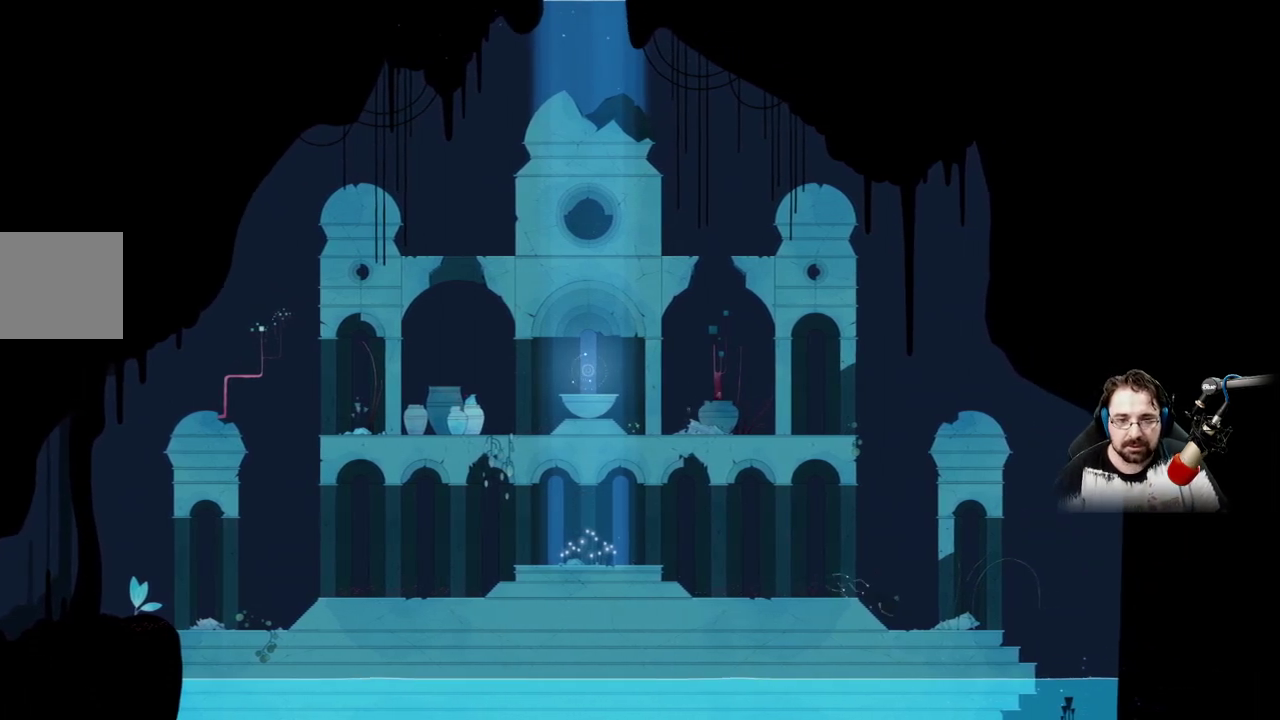
{"buttons": [], "left_stick": "up-right", "right_stick": "center", "events": []}
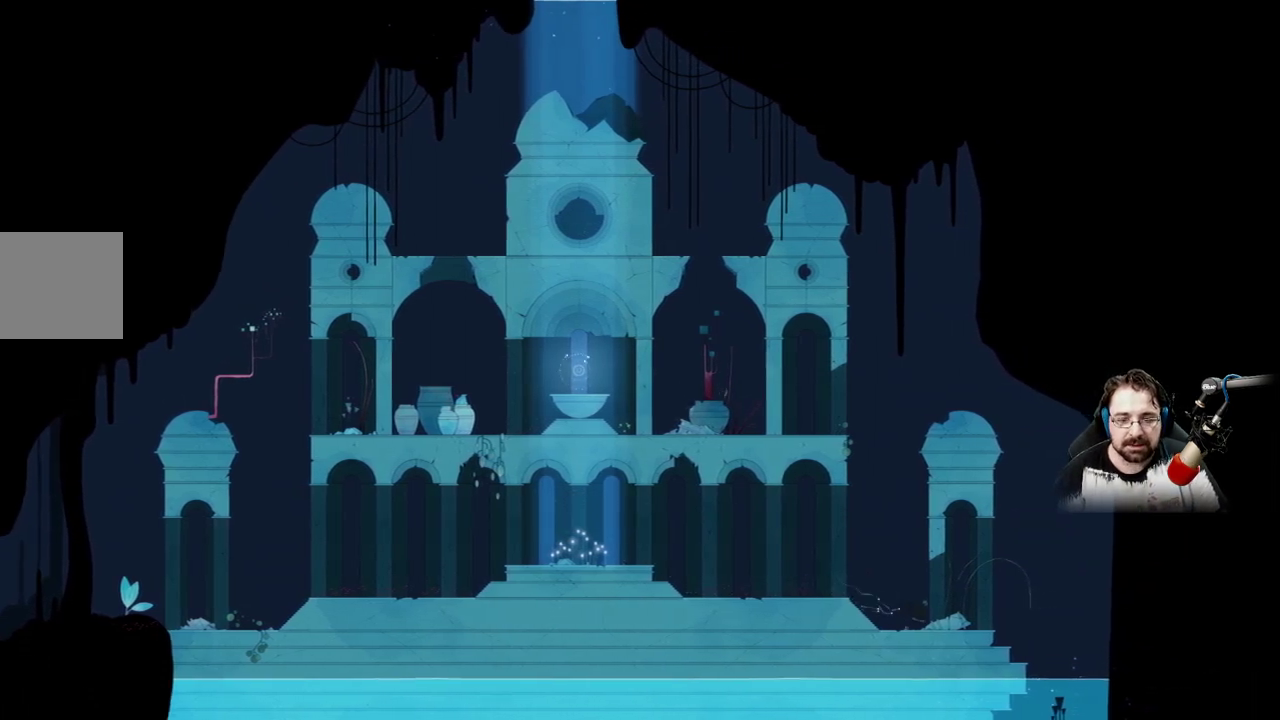
{"buttons": [], "left_stick": "up-right", "right_stick": "center", "events": []}
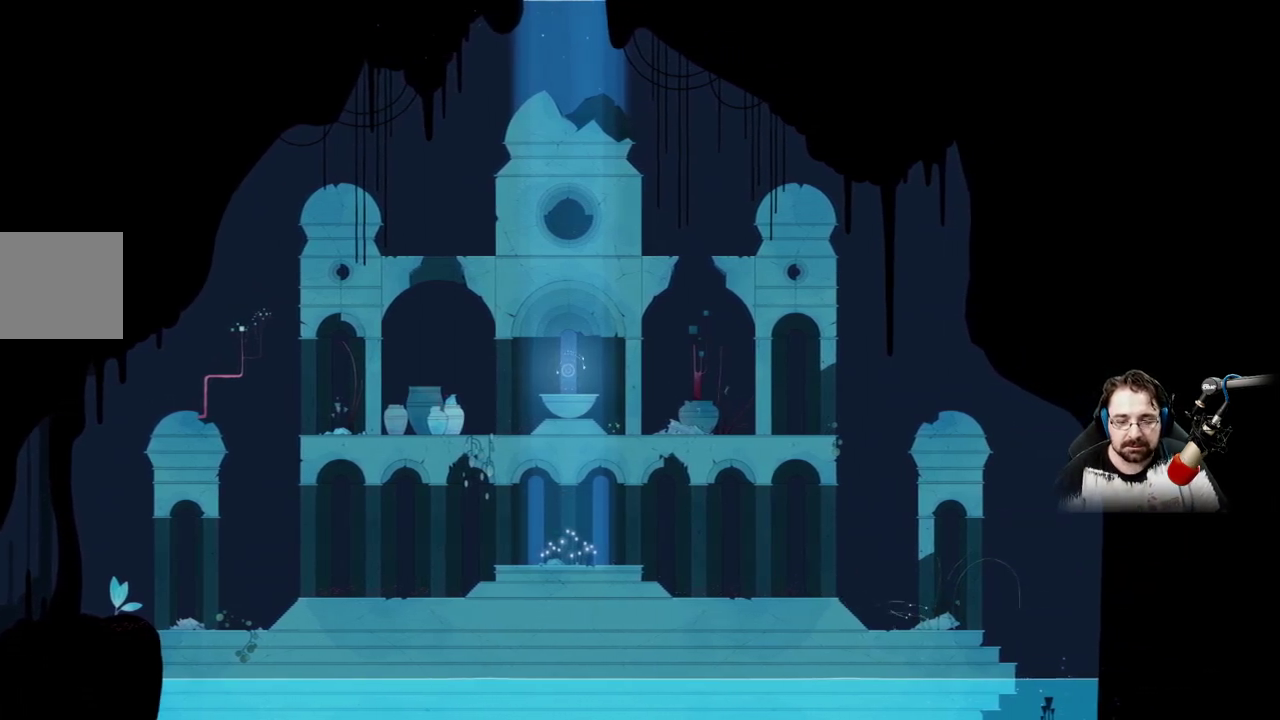
{"buttons": ["A"], "left_stick": "up-right", "right_stick": "center", "events": [[233, "A", "down"]]}
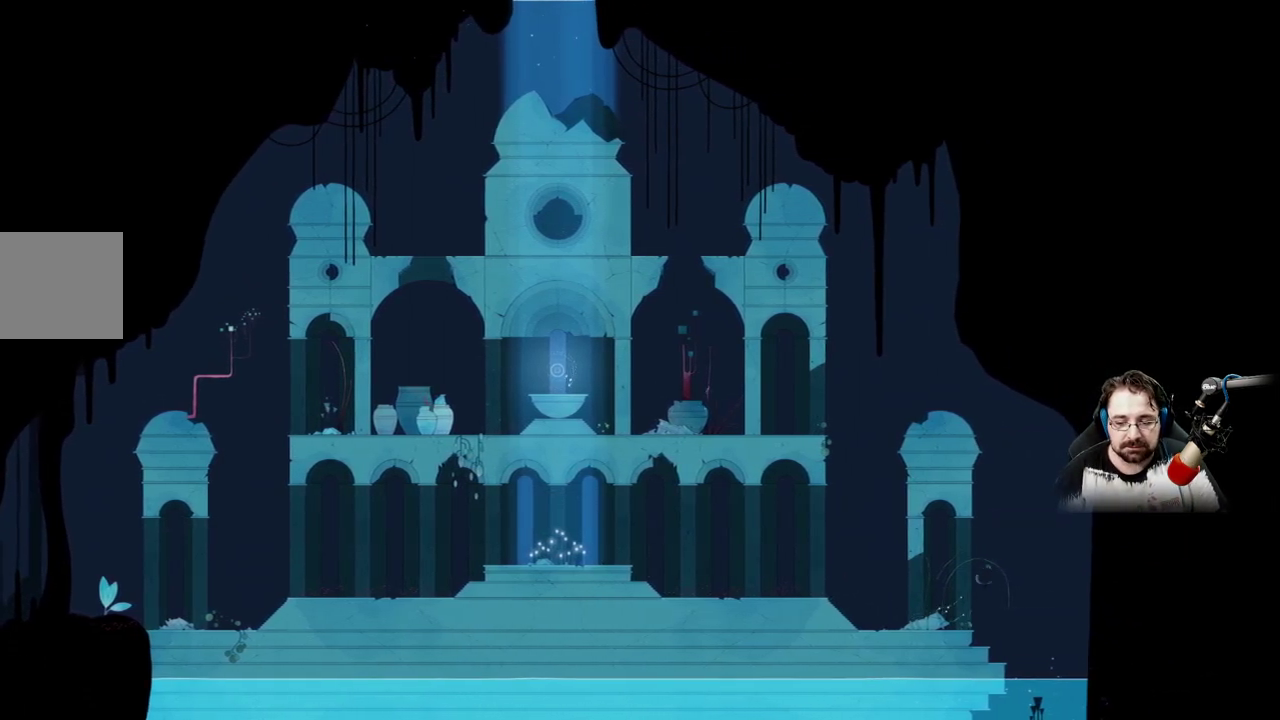
{"buttons": [], "left_stick": "center", "right_stick": "center", "events": [[300, "A", "up"], [367, "left_stick", "center"]]}